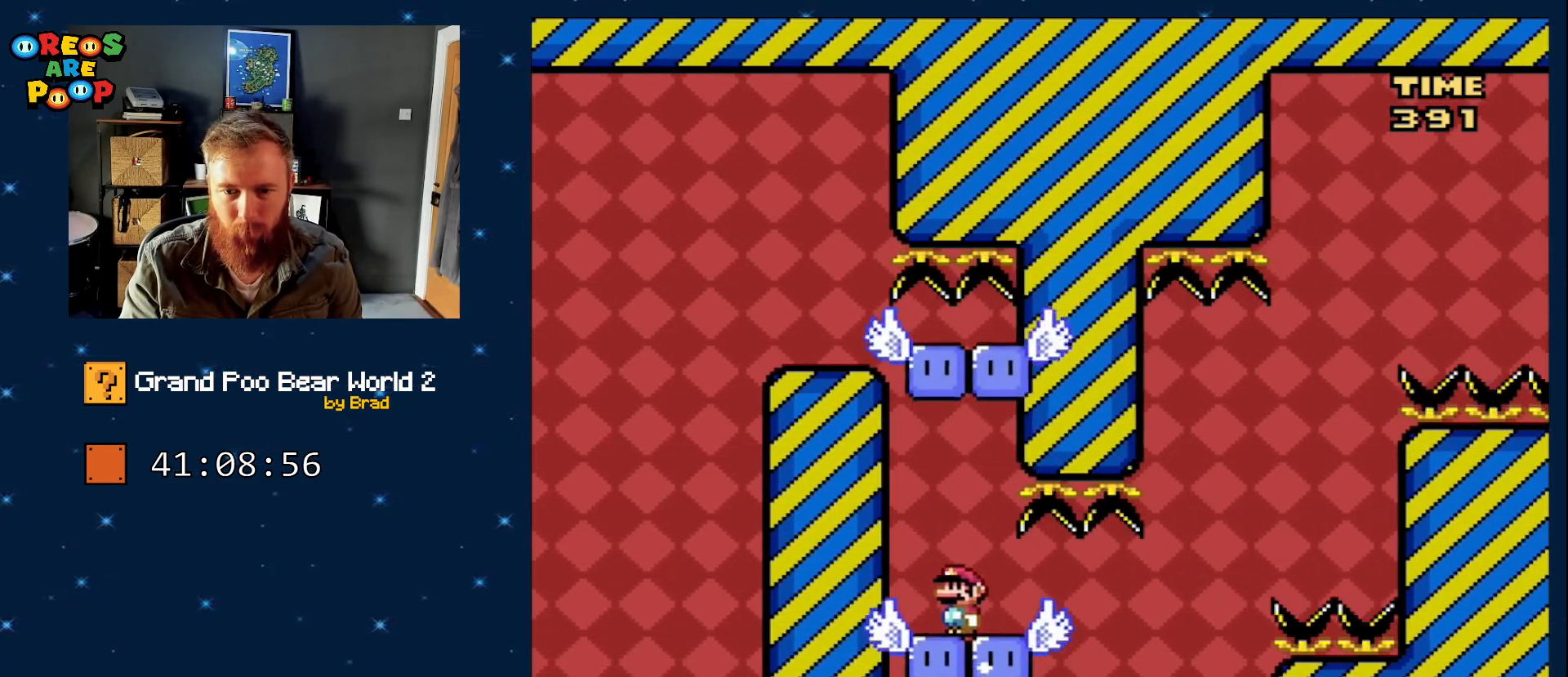
Gameplay with a controller (Nintendo layout); each line is a JSON object with the inputs held at the frame after it. "events" lists button and stick changes between this image and that frame as [ms after this image, input, new state], when the widget could be followed in between. Not read: L1 L3 R1 R3 SELECT START.
{"buttons": ["Y"], "events": []}
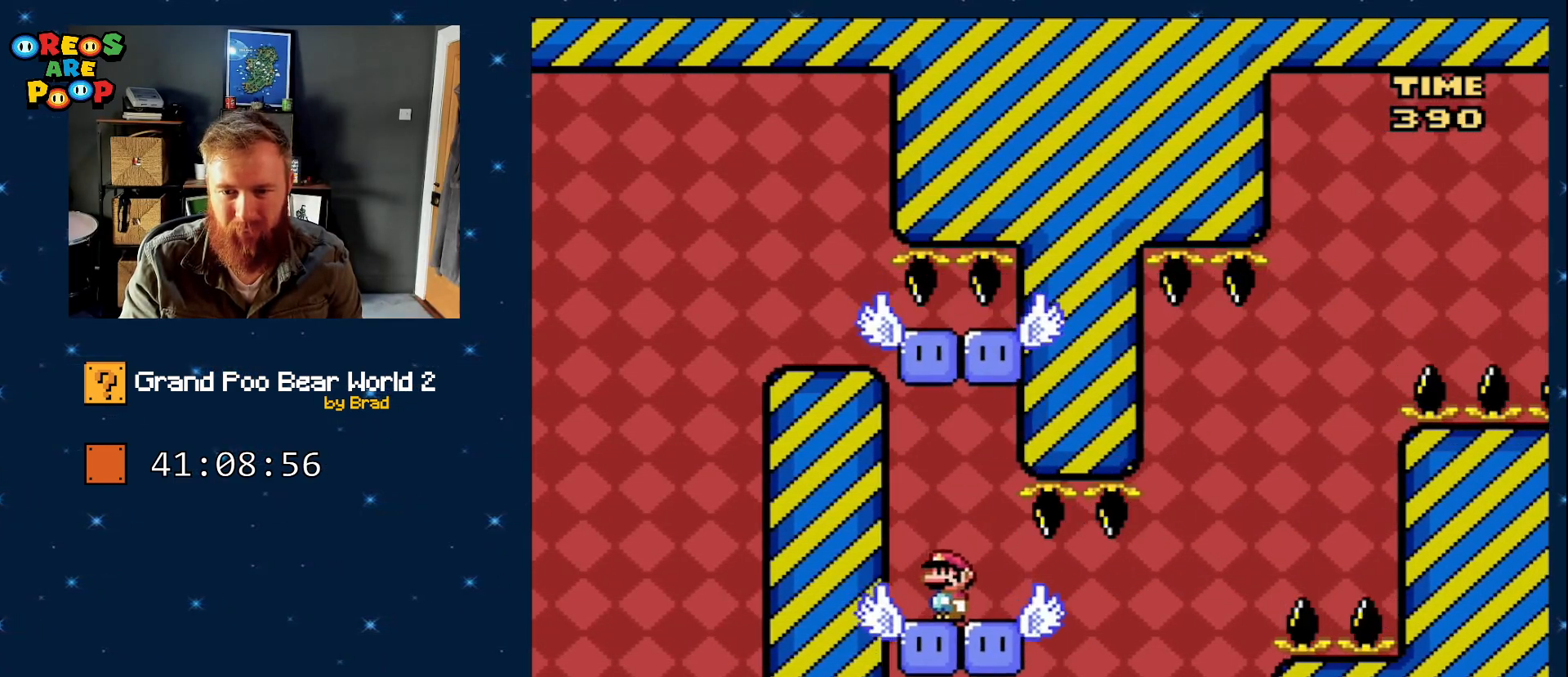
{"buttons": ["B", "Y", "DPAD_RIGHT"], "events": [[50, "DPAD_RIGHT", "down"], [417, "B", "down"]]}
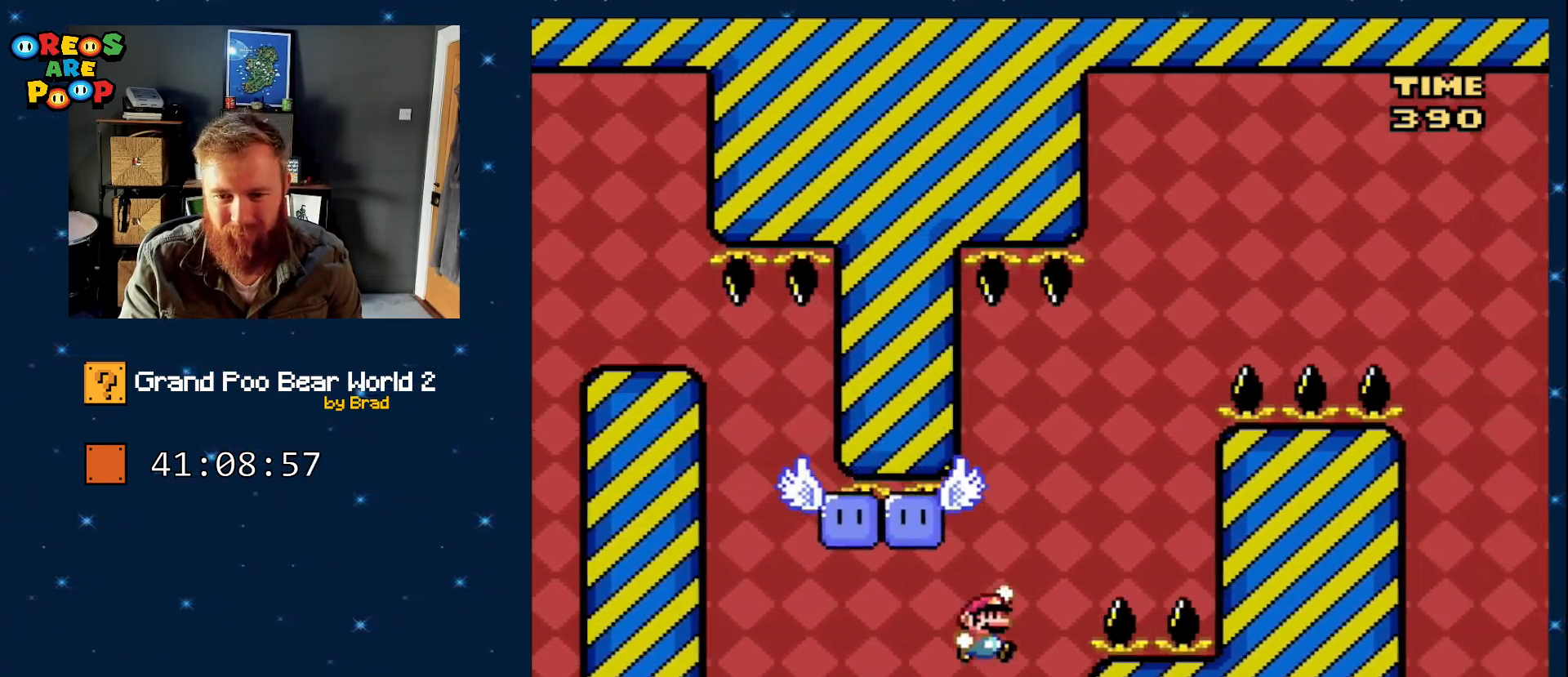
{"buttons": ["Y"], "events": [[100, "DPAD_RIGHT", "up"], [200, "DPAD_LEFT", "down"], [383, "B", "up"], [383, "DPAD_LEFT", "up"]]}
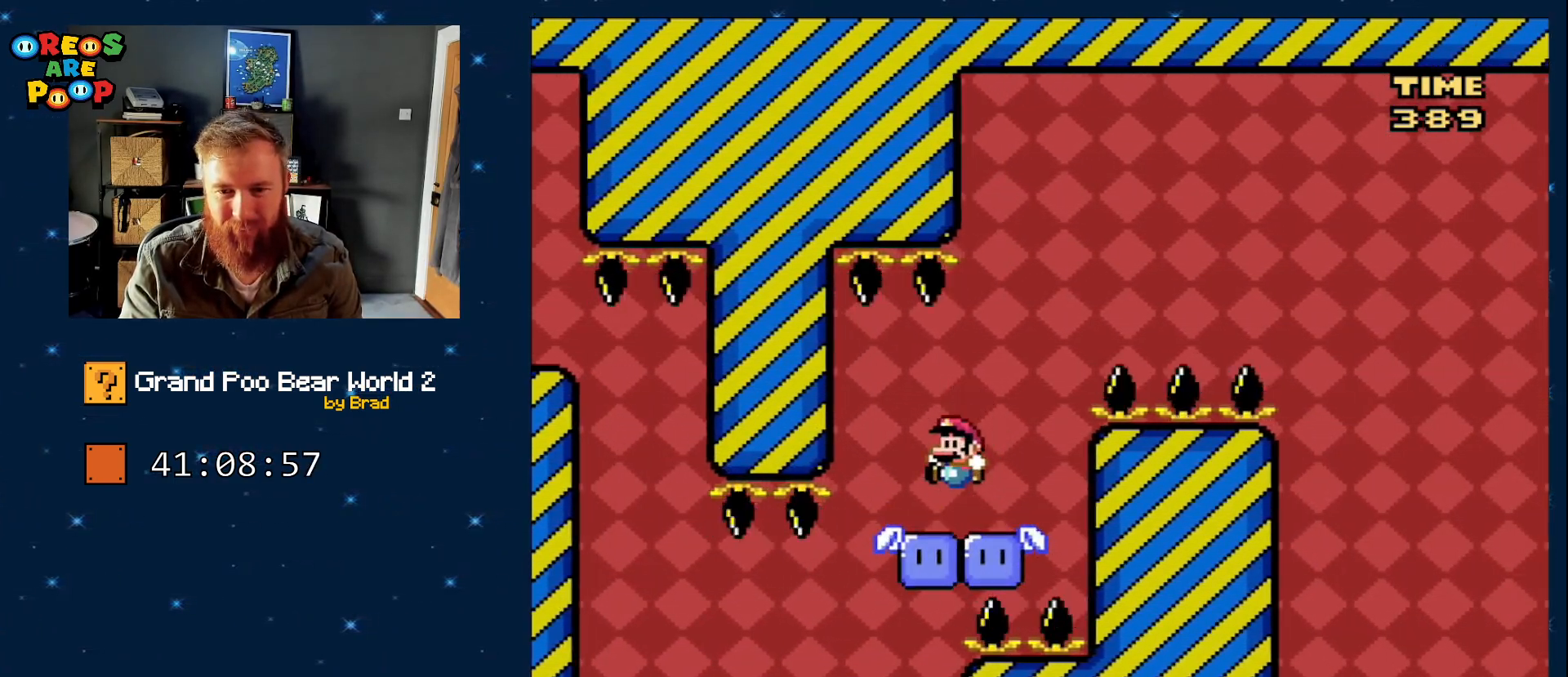
{"buttons": ["B", "Y", "DPAD_RIGHT"], "events": [[167, "B", "down"], [167, "DPAD_RIGHT", "down"], [250, "DPAD_RIGHT", "up"], [383, "DPAD_RIGHT", "down"]]}
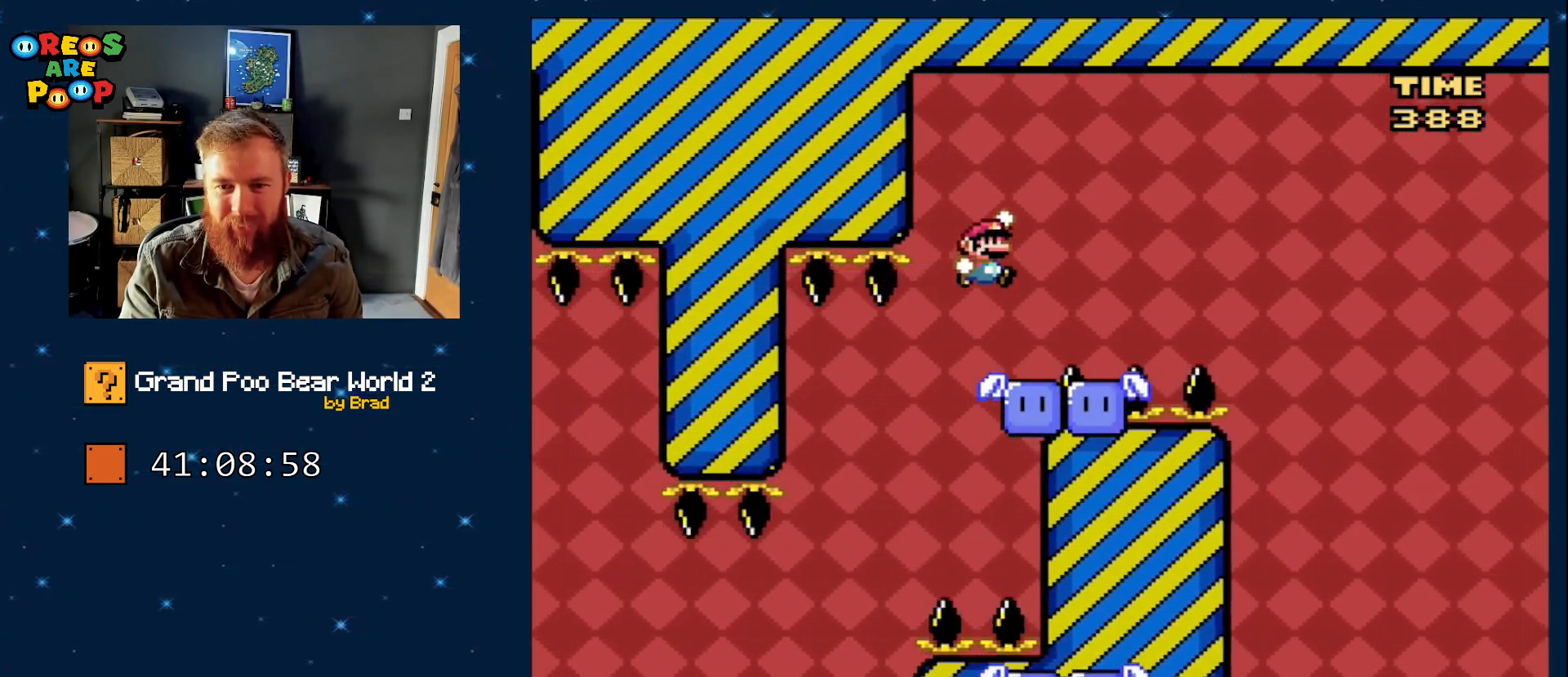
{"buttons": ["A", "X", "DPAD_RIGHT"], "events": [[17, "B", "up"], [33, "Y", "up"], [83, "X", "down"], [367, "A", "down"]]}
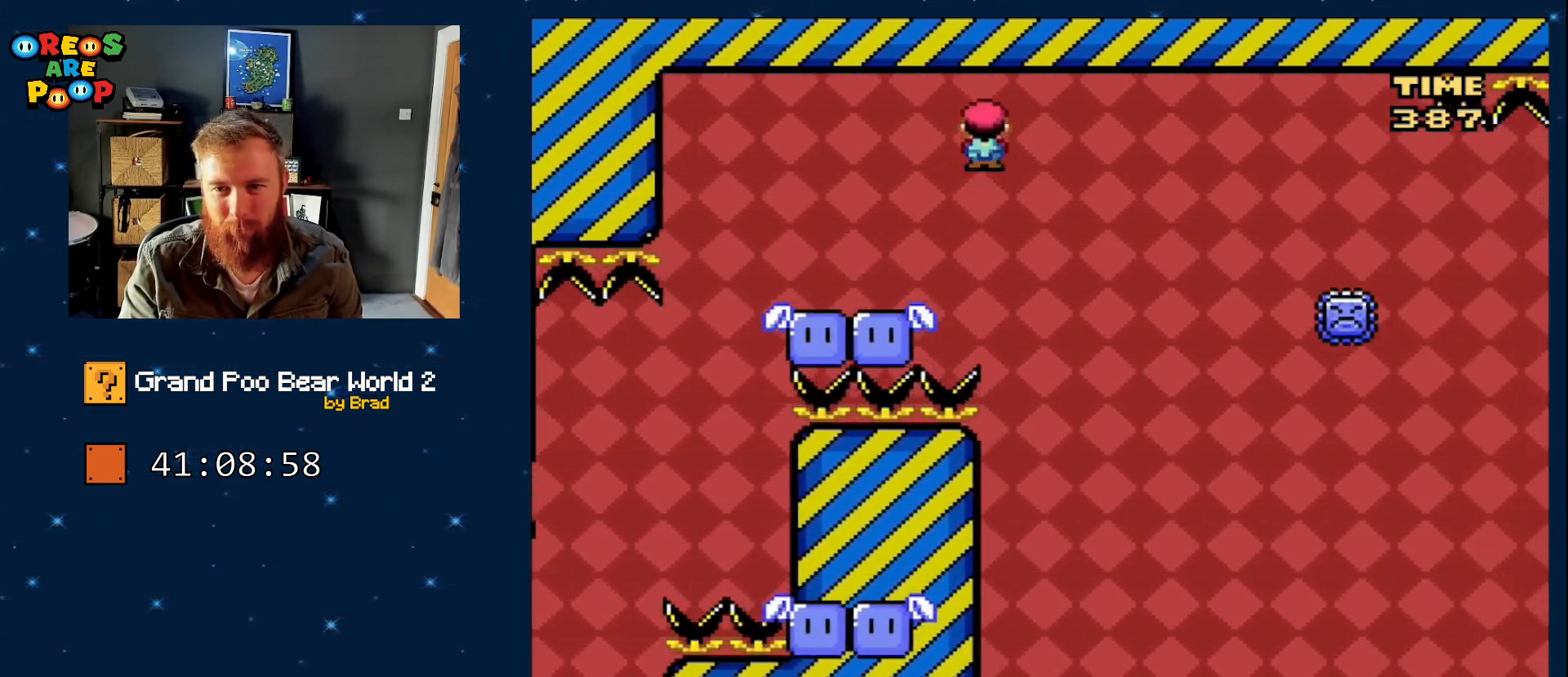
{"buttons": ["A", "X", "DPAD_RIGHT"], "events": [[233, "A", "up"], [333, "DPAD_RIGHT", "up"], [417, "DPAD_RIGHT", "down"], [467, "A", "down"]]}
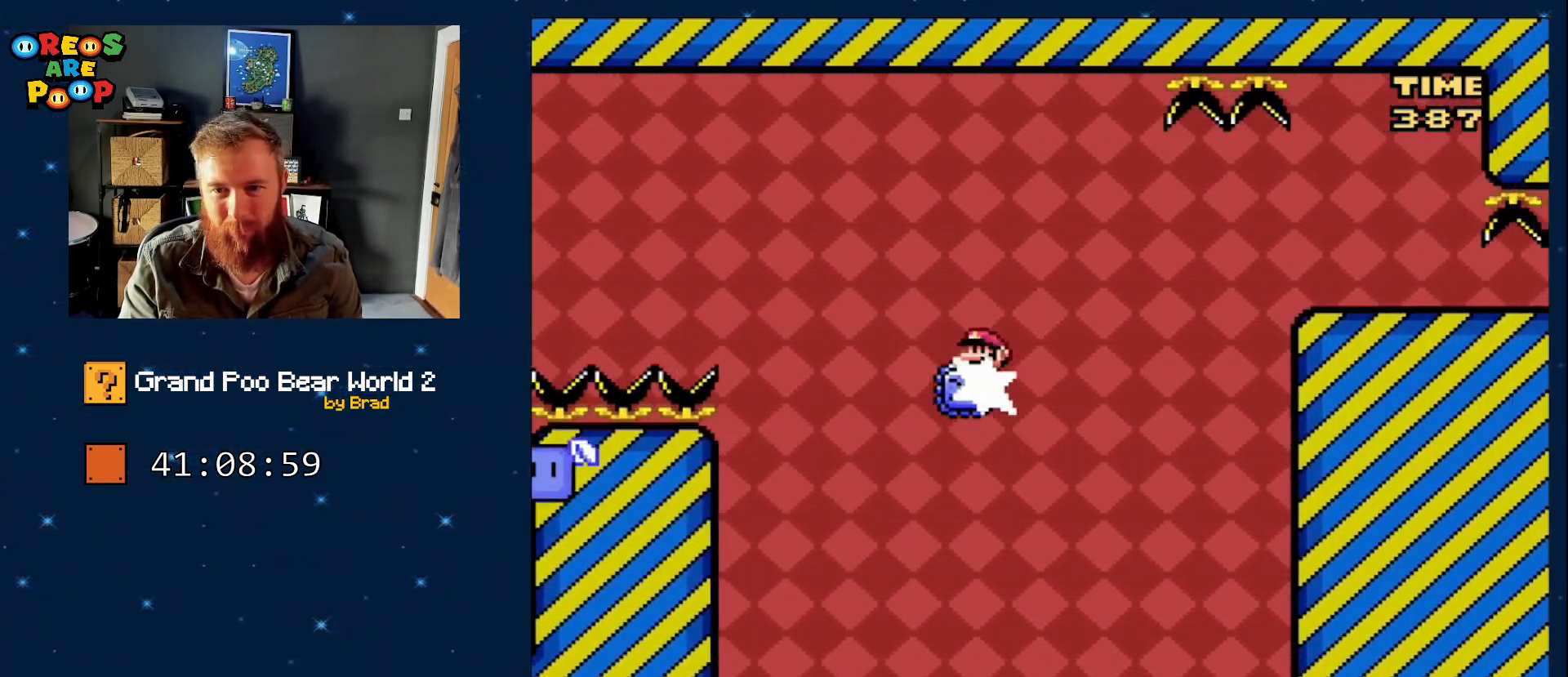
{"buttons": ["A", "X", "DPAD_RIGHT"], "events": [[100, "A", "up"], [233, "A", "down"]]}
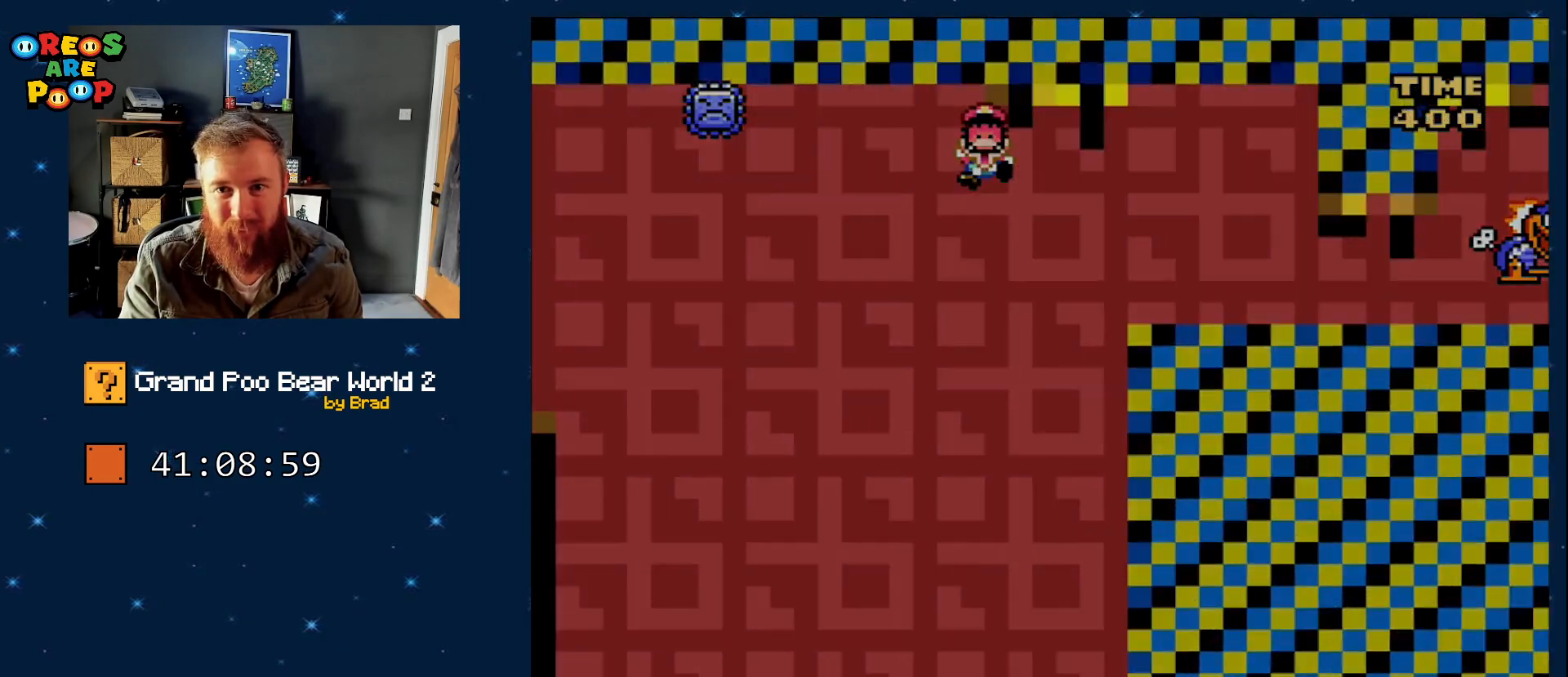
{"buttons": ["DPAD_RIGHT"], "events": [[167, "DPAD_RIGHT", "up"], [217, "A", "up"], [233, "X", "up"], [467, "B", "down"], [467, "DPAD_RIGHT", "down"], [500, "B", "up"]]}
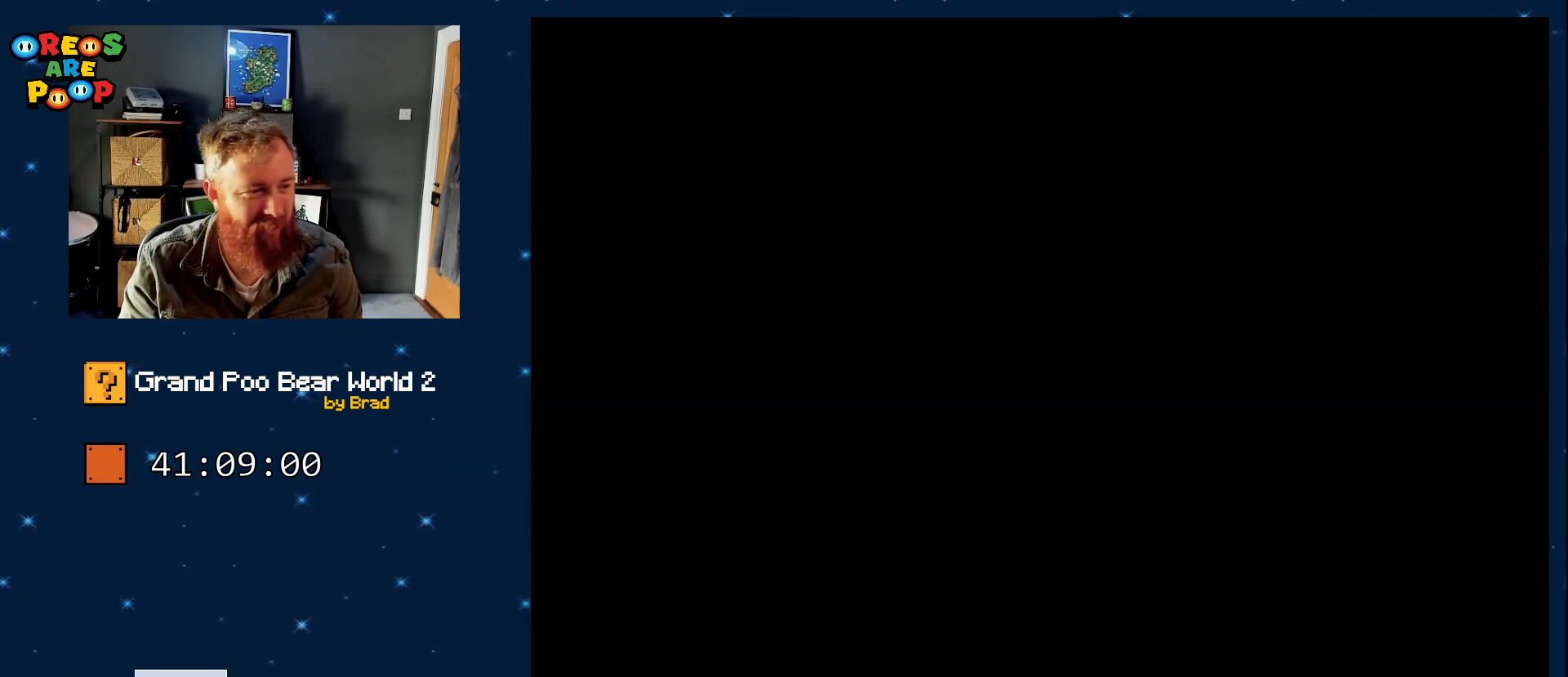
{"buttons": ["B", "Y"], "events": [[100, "B", "down"], [150, "DPAD_RIGHT", "up"], [150, "Y", "down"], [333, "B", "up"], [383, "B", "down"]]}
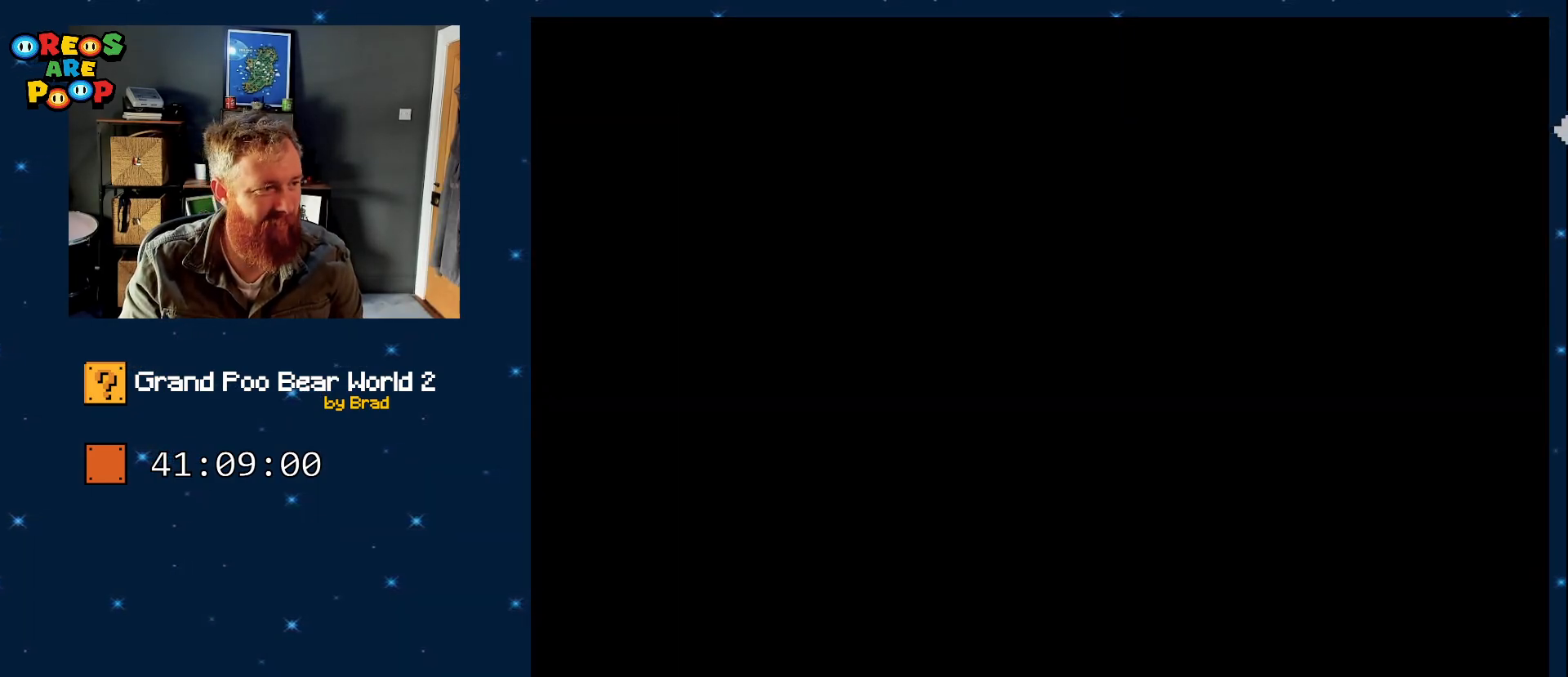
{"buttons": ["B", "Y"], "events": [[50, "Y", "up"], [100, "B", "up"], [117, "B", "down"], [117, "Y", "down"], [300, "B", "up"], [417, "B", "down"]]}
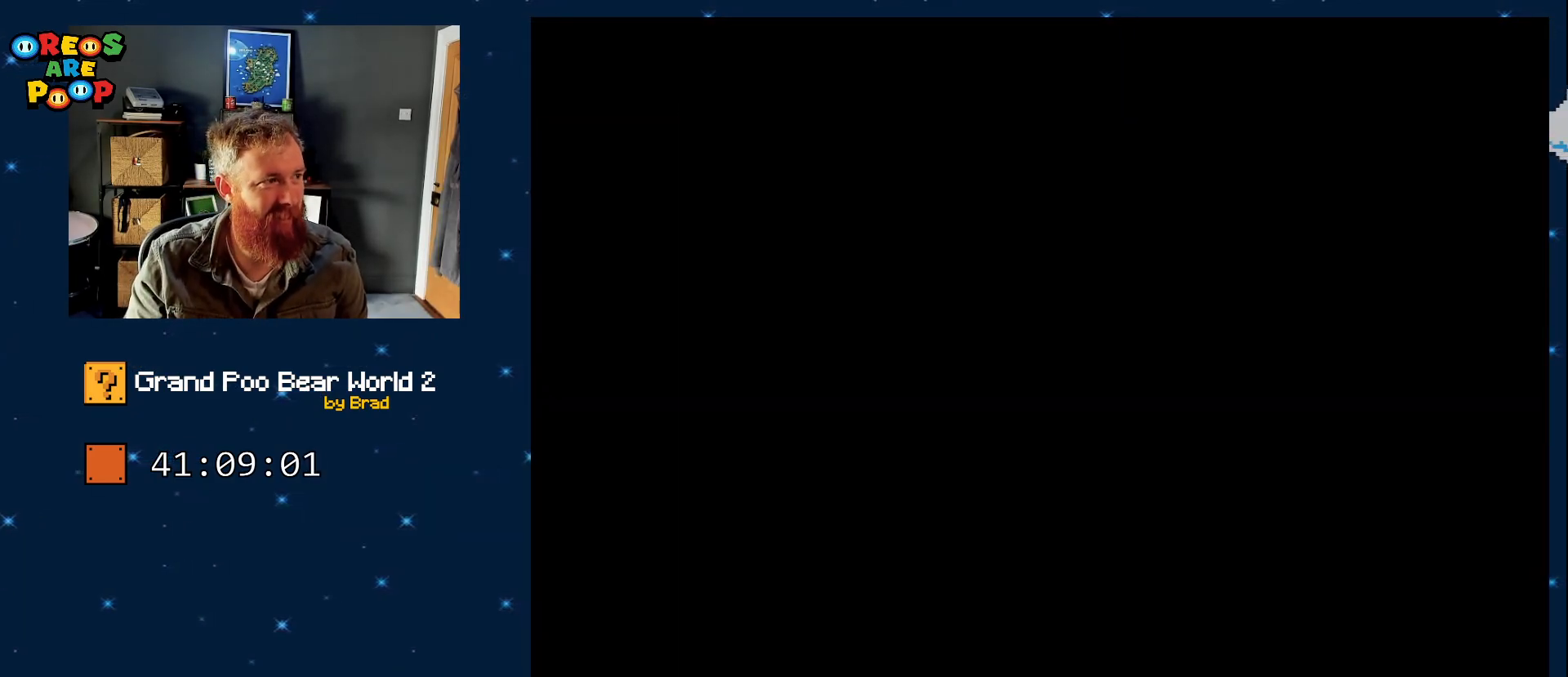
{"buttons": ["Y"], "events": [[67, "B", "up"]]}
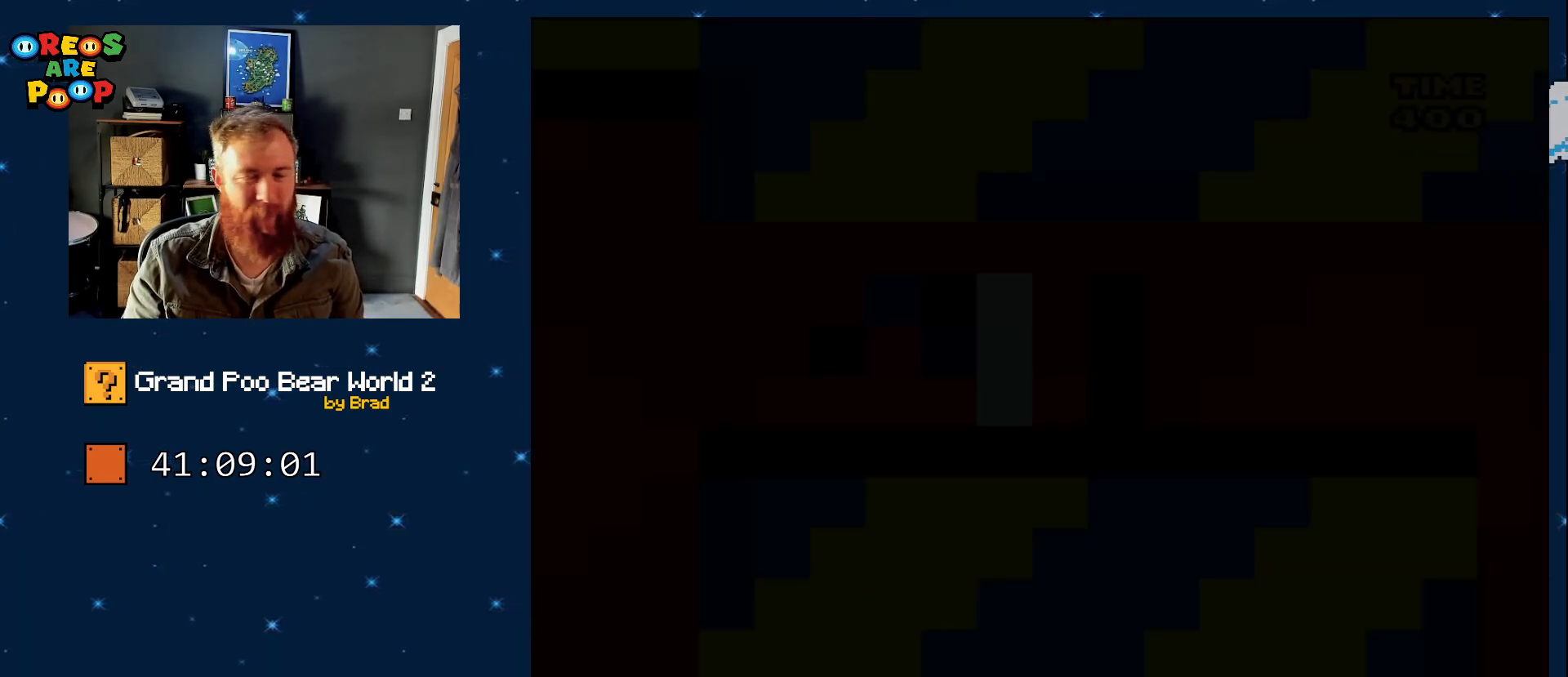
{"buttons": ["Y"], "events": []}
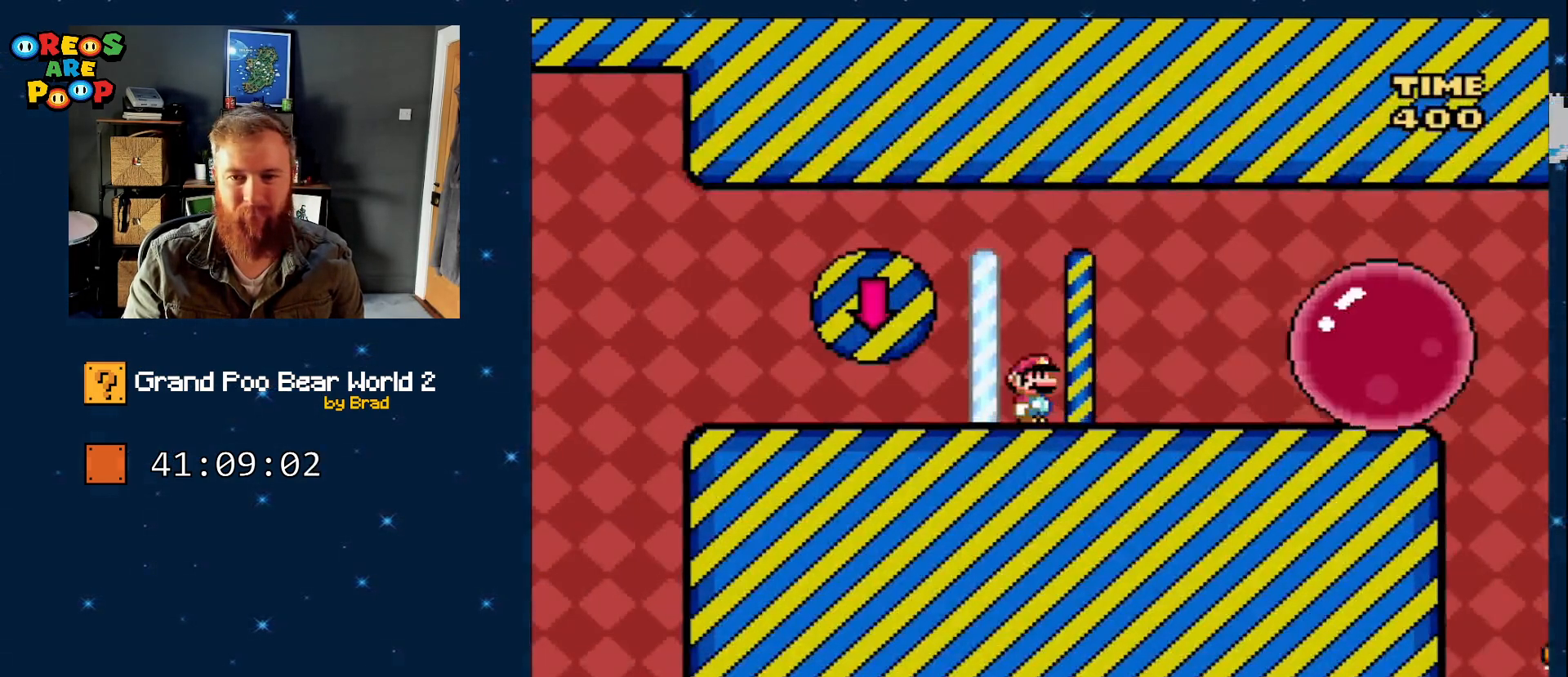
{"buttons": ["B", "Y", "DPAD_RIGHT"], "events": [[83, "DPAD_RIGHT", "down"], [133, "B", "down"]]}
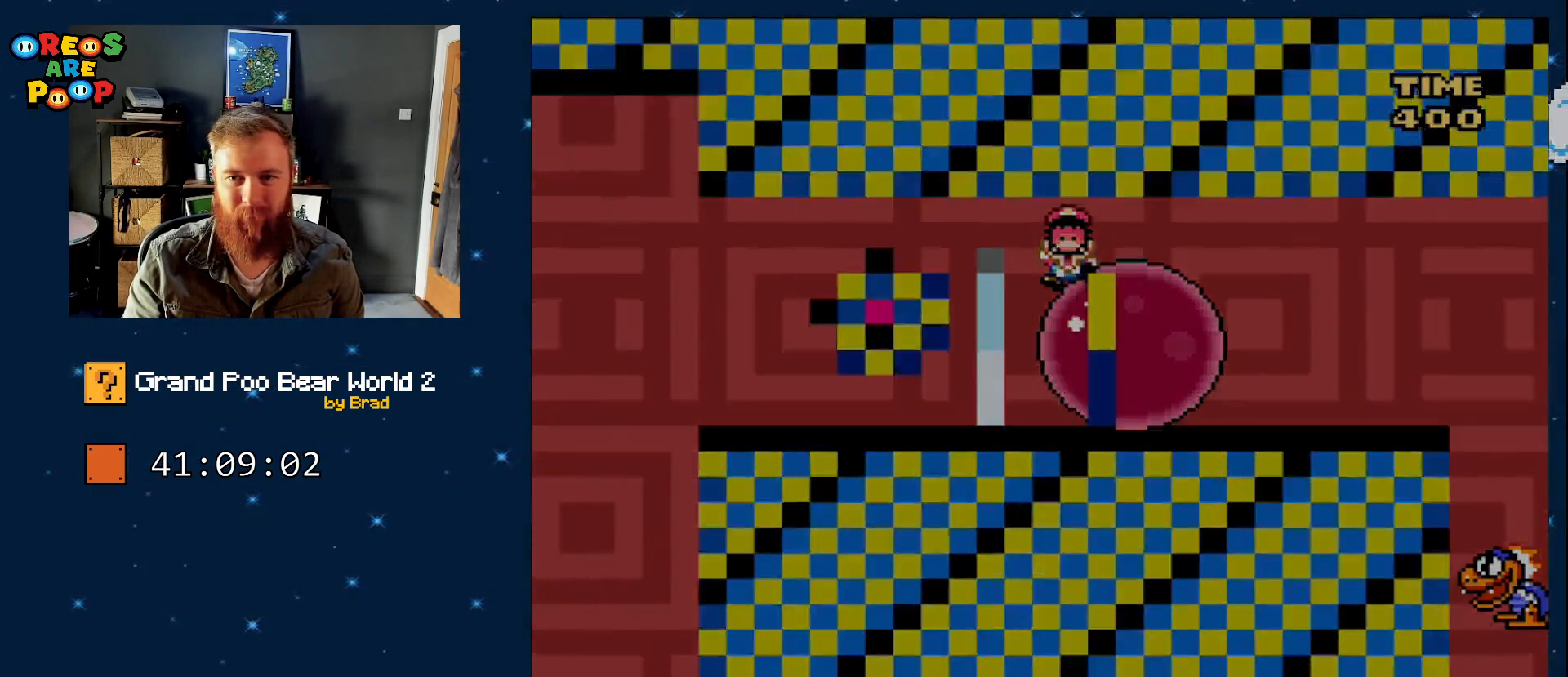
{"buttons": ["A"], "events": [[83, "B", "up"], [133, "Y", "up"], [183, "DPAD_RIGHT", "up"], [300, "A", "down"]]}
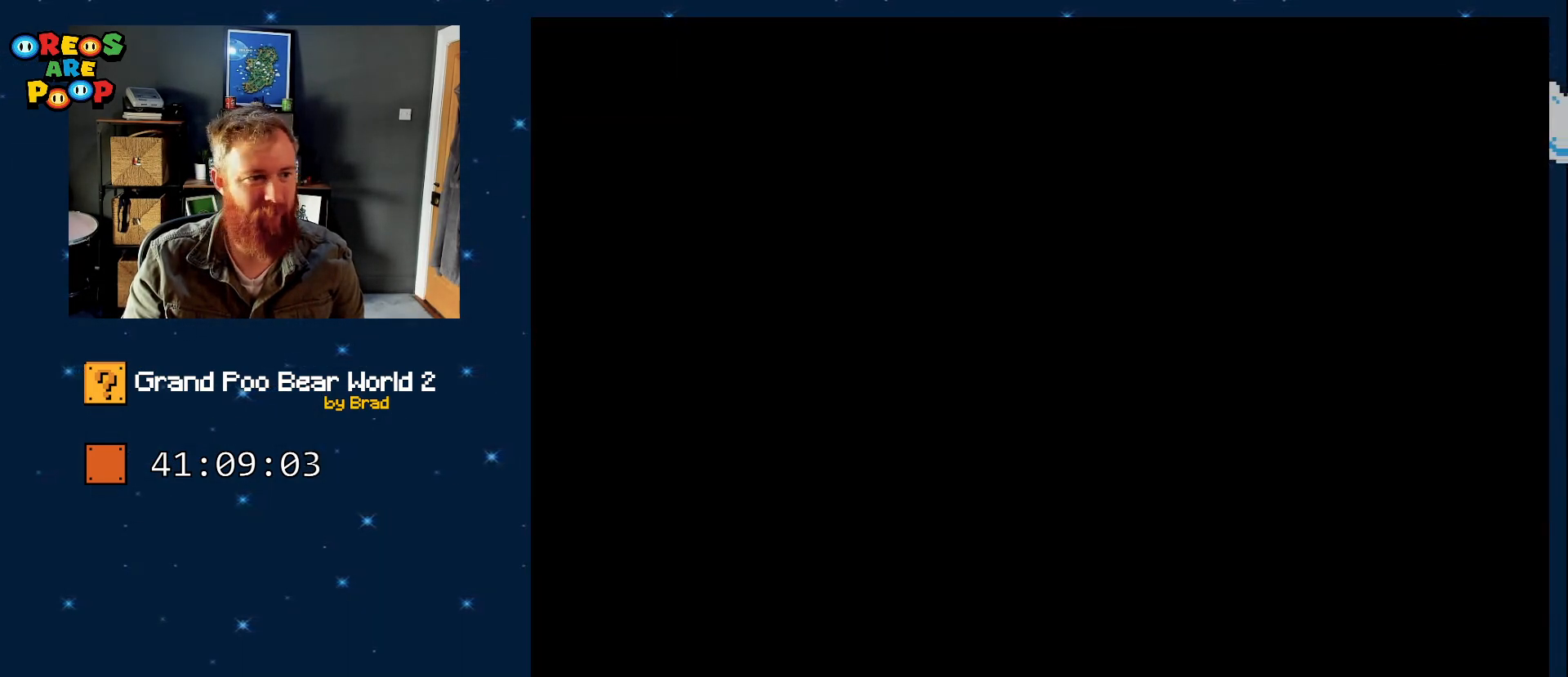
{"buttons": ["Y"], "events": [[33, "A", "up"], [283, "B", "down"], [283, "Y", "down"], [483, "B", "up"]]}
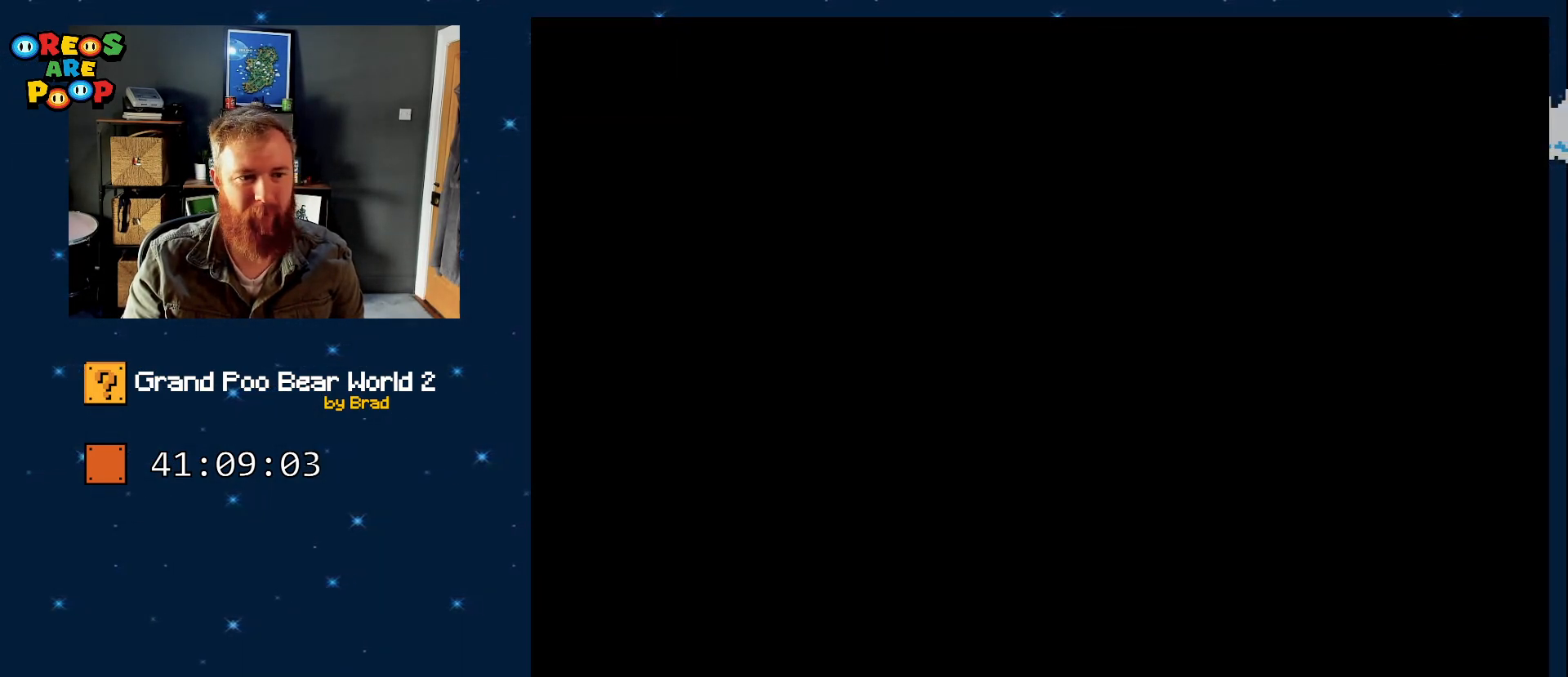
{"buttons": ["X"], "events": [[317, "Y", "up"], [417, "X", "down"]]}
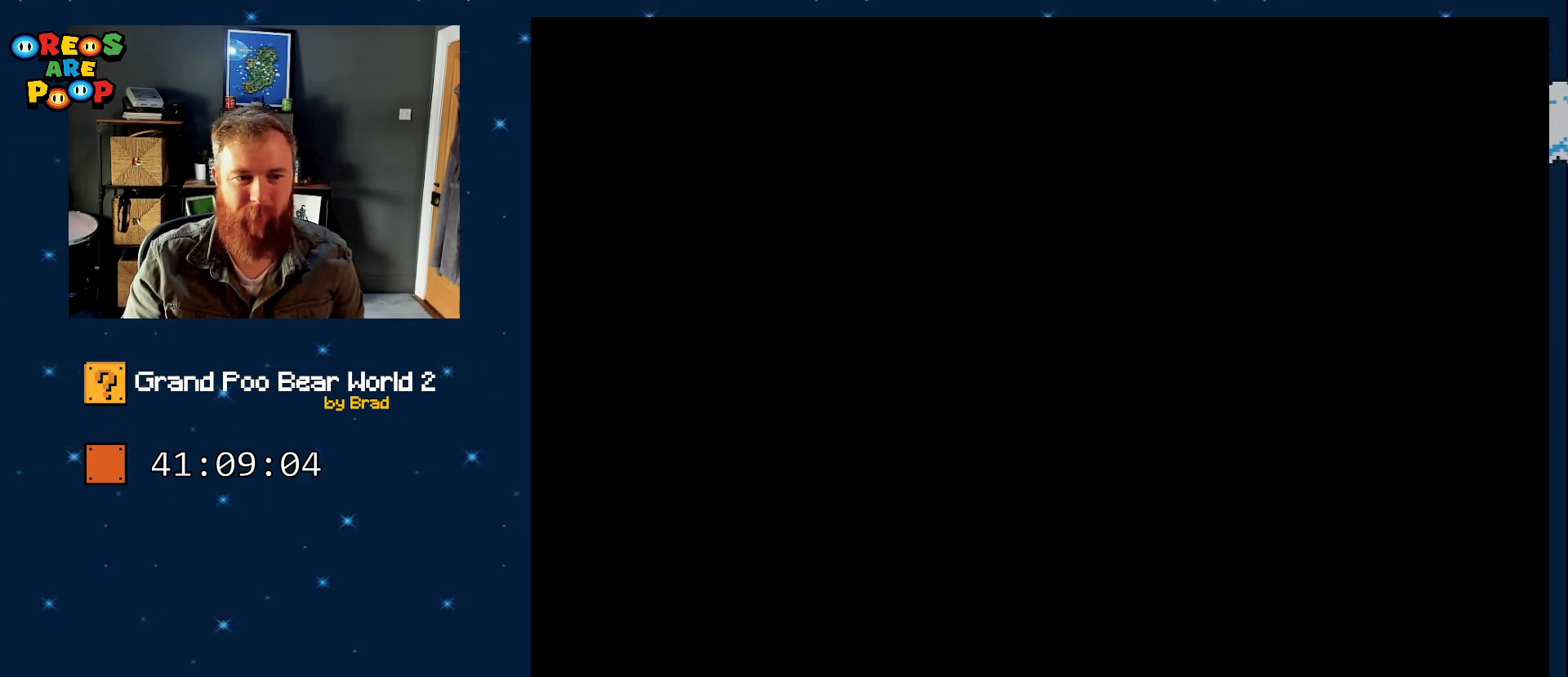
{"buttons": ["X"], "events": []}
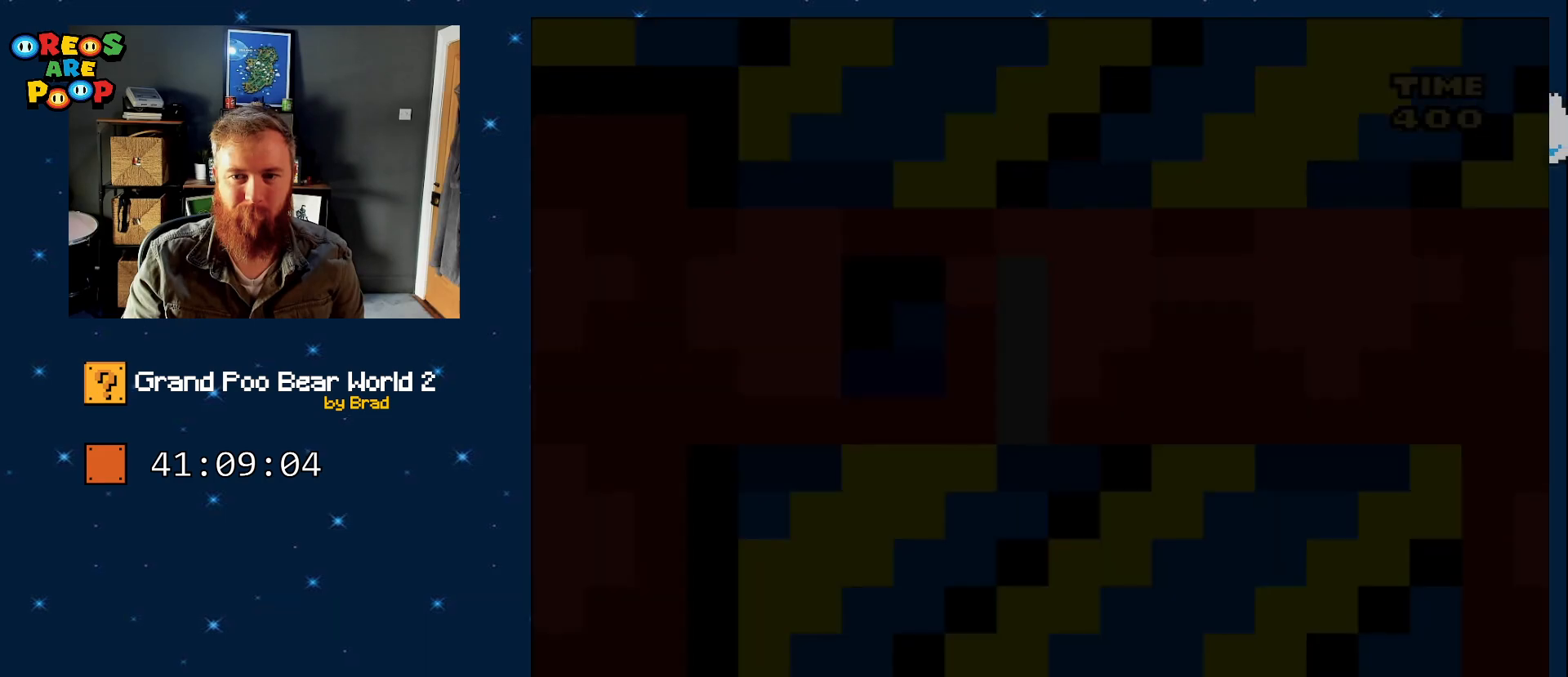
{"buttons": ["A", "X", "DPAD_RIGHT"], "events": [[450, "DPAD_RIGHT", "down"], [500, "A", "down"]]}
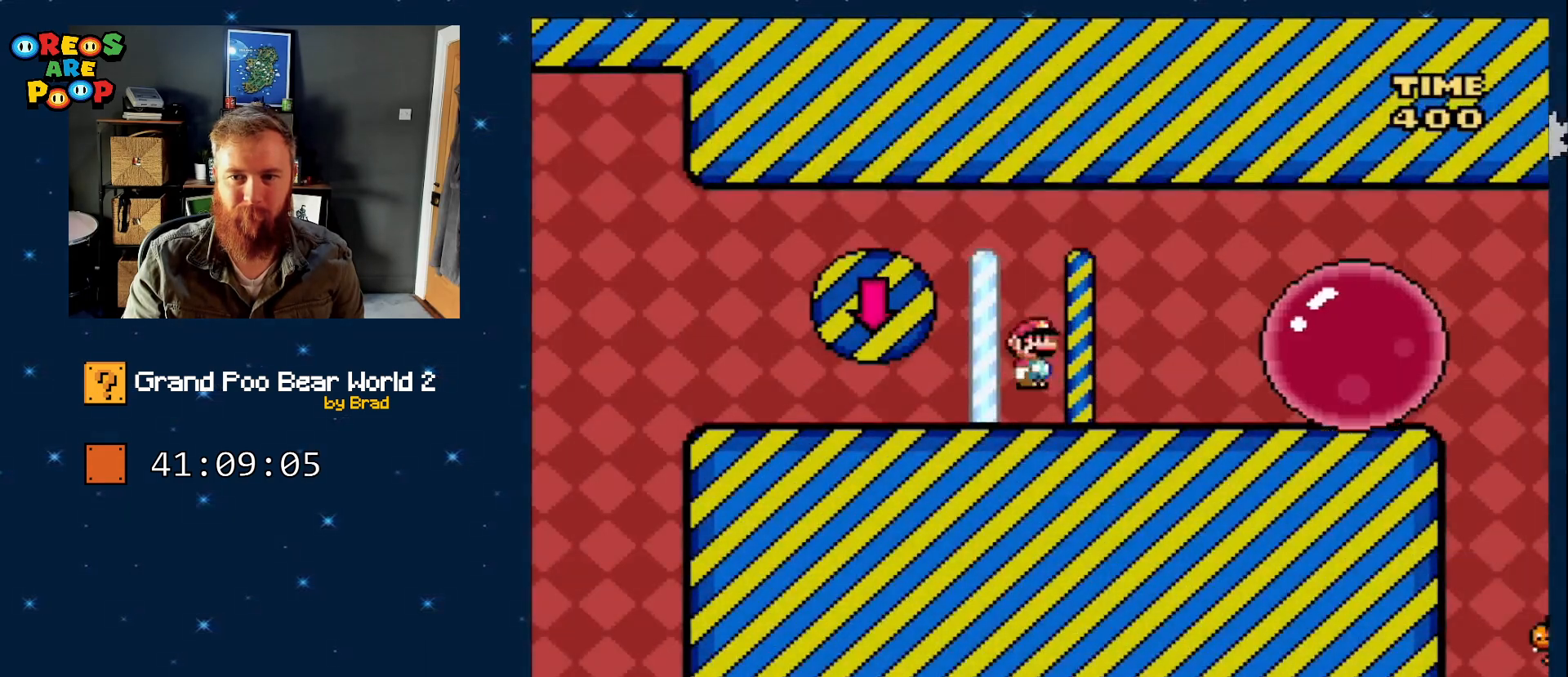
{"buttons": ["X", "DPAD_RIGHT"], "events": [[350, "A", "up"]]}
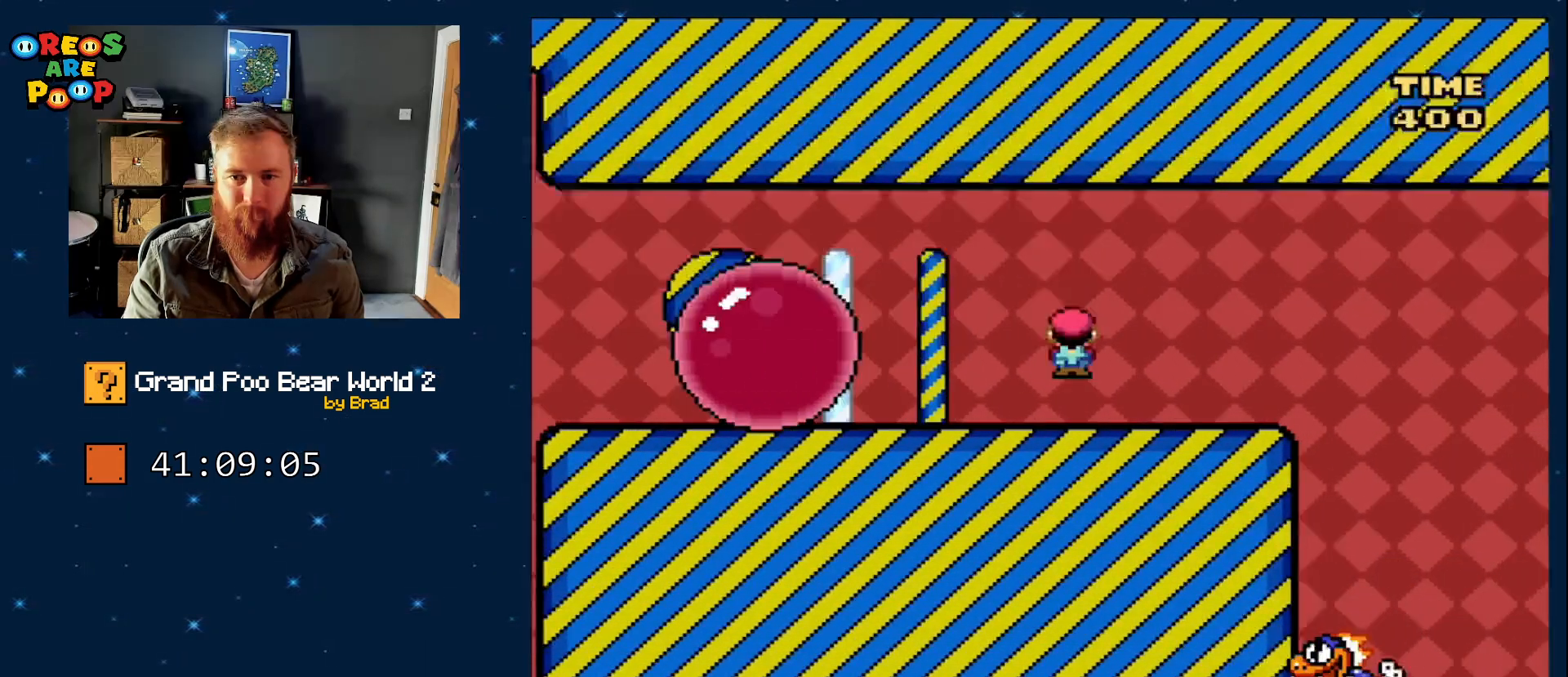
{"buttons": ["Y"], "events": [[33, "X", "up"], [133, "Y", "down"], [483, "DPAD_RIGHT", "up"]]}
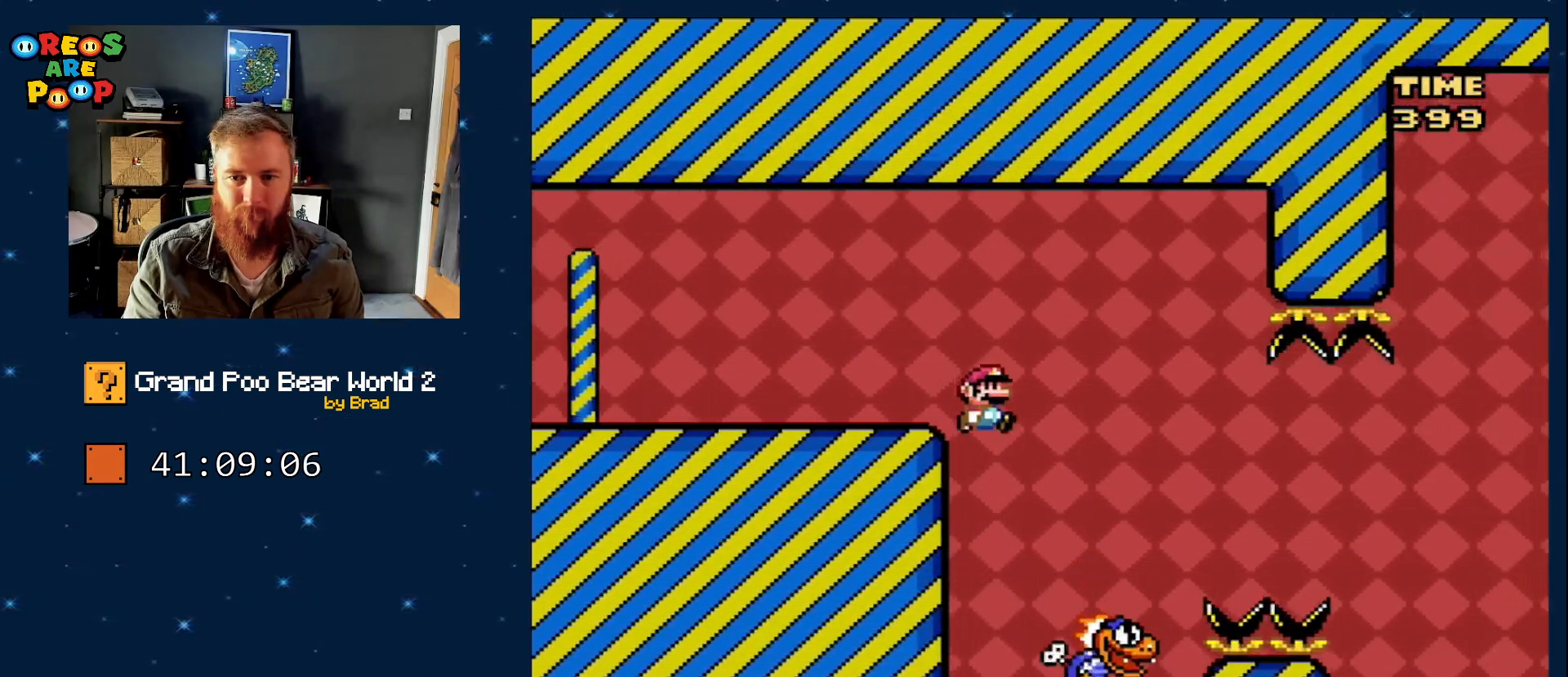
{"buttons": ["Y"], "events": [[117, "DPAD_LEFT", "down"], [233, "DPAD_LEFT", "up"]]}
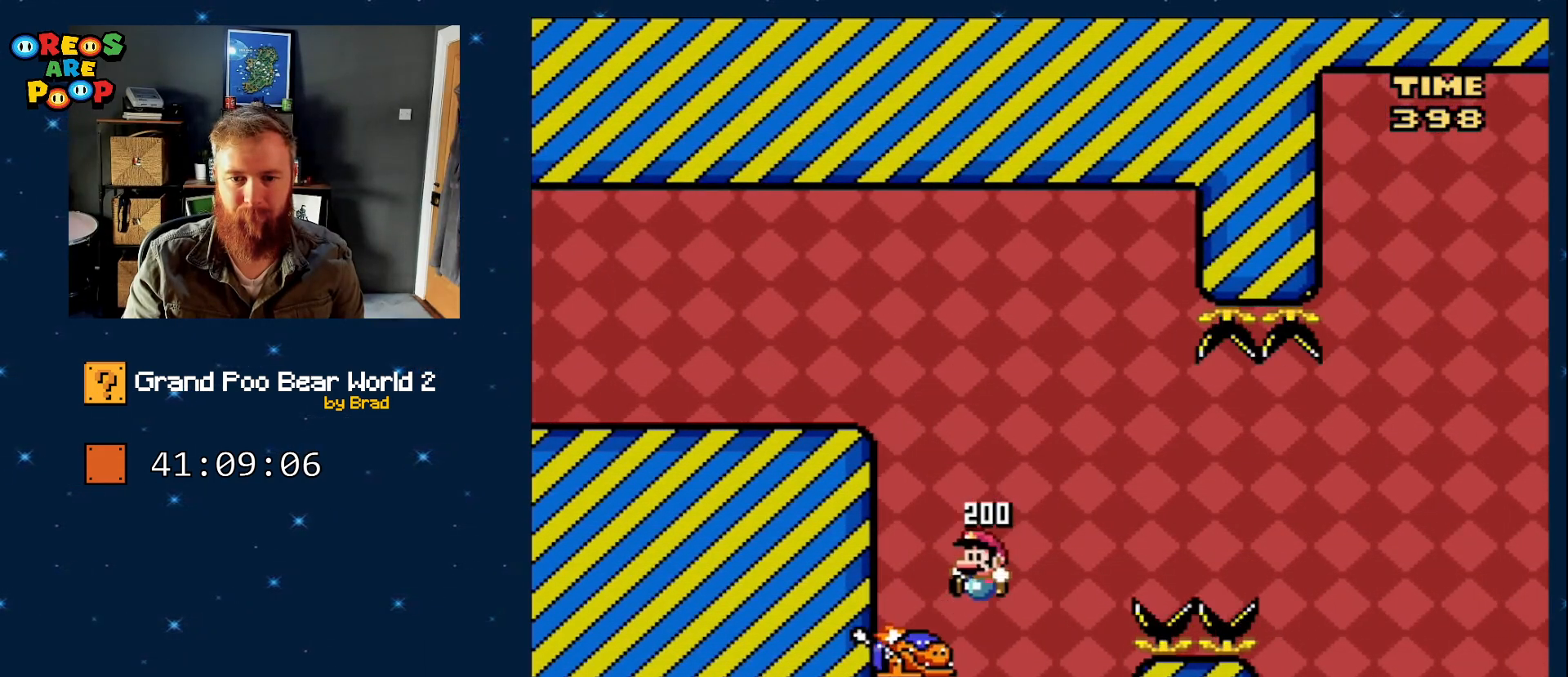
{"buttons": ["B", "Y", "DPAD_RIGHT"], "events": [[17, "DPAD_LEFT", "down"], [233, "DPAD_LEFT", "up"], [233, "DPAD_RIGHT", "down"], [283, "B", "down"]]}
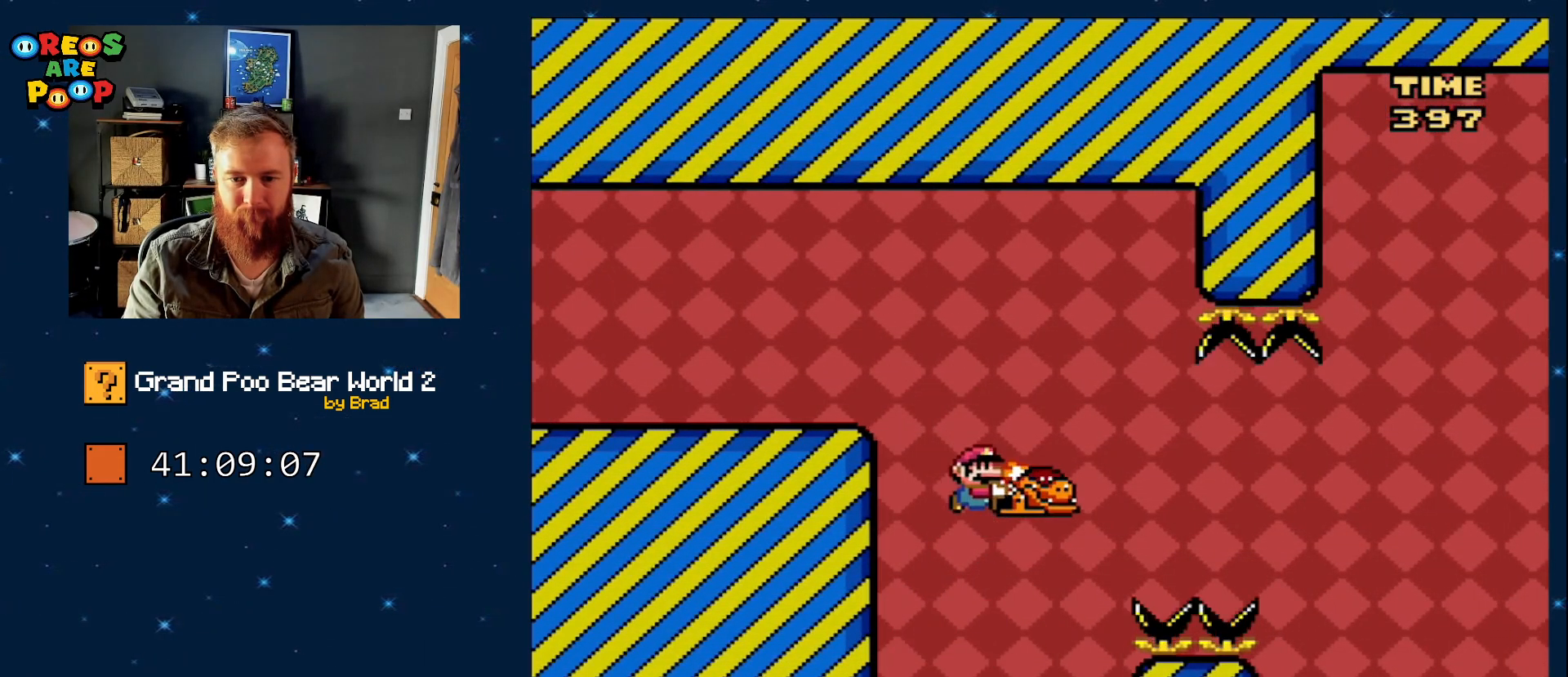
{"buttons": ["B", "Y", "DPAD_LEFT"]}
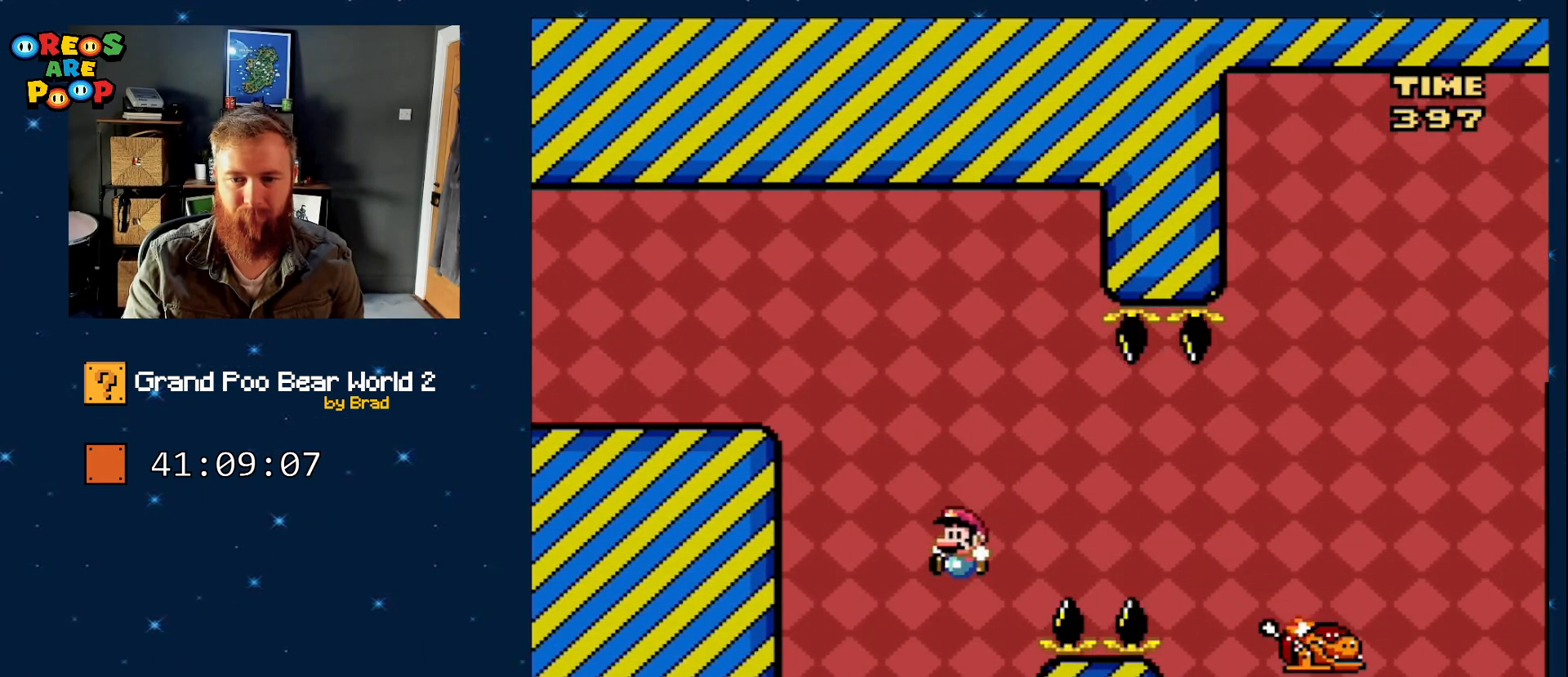
{"buttons": ["Y", "DPAD_RIGHT"], "events": [[100, "B", "up"], [150, "DPAD_LEFT", "up"], [200, "DPAD_RIGHT", "down"], [333, "DPAD_RIGHT", "up"], [417, "DPAD_RIGHT", "down"]]}
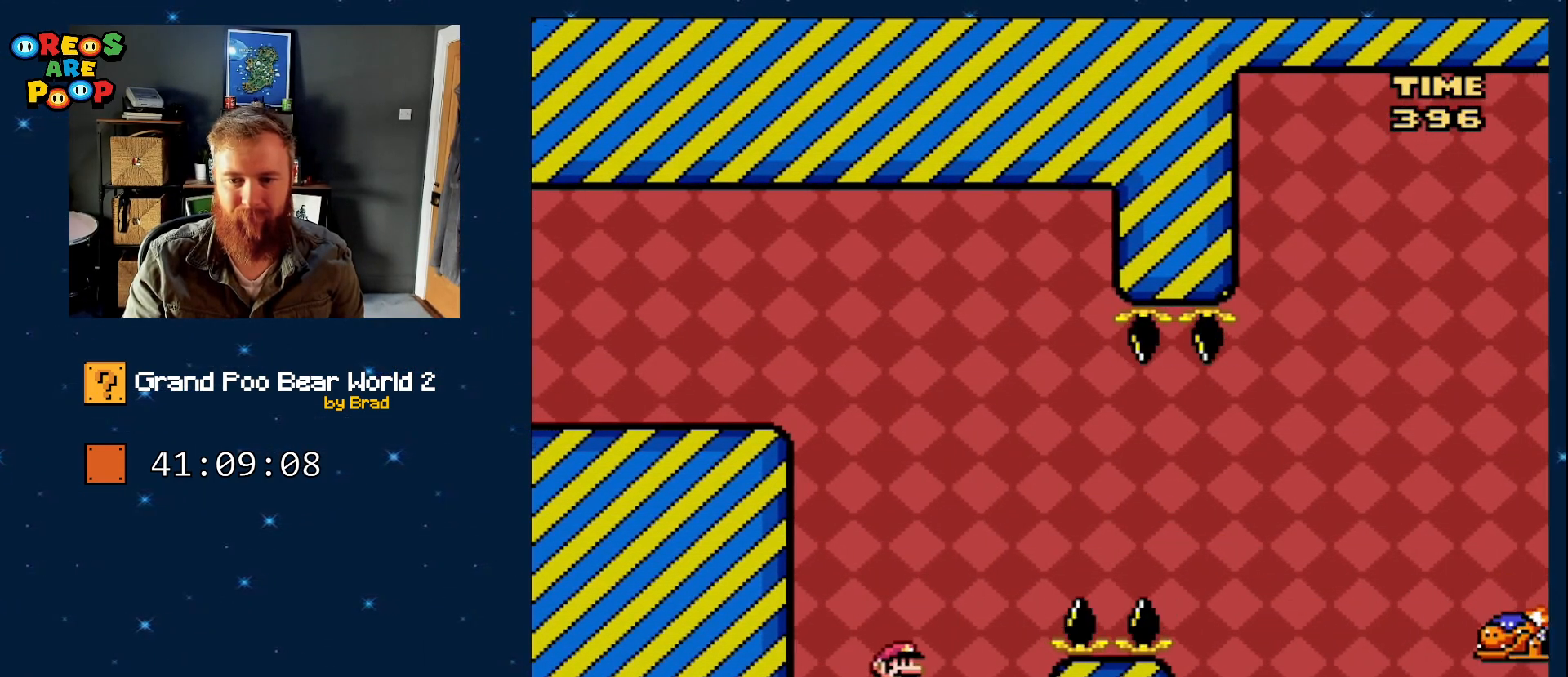
{"buttons": ["Y", "DPAD_RIGHT"], "events": [[233, "B", "down"], [483, "B", "up"]]}